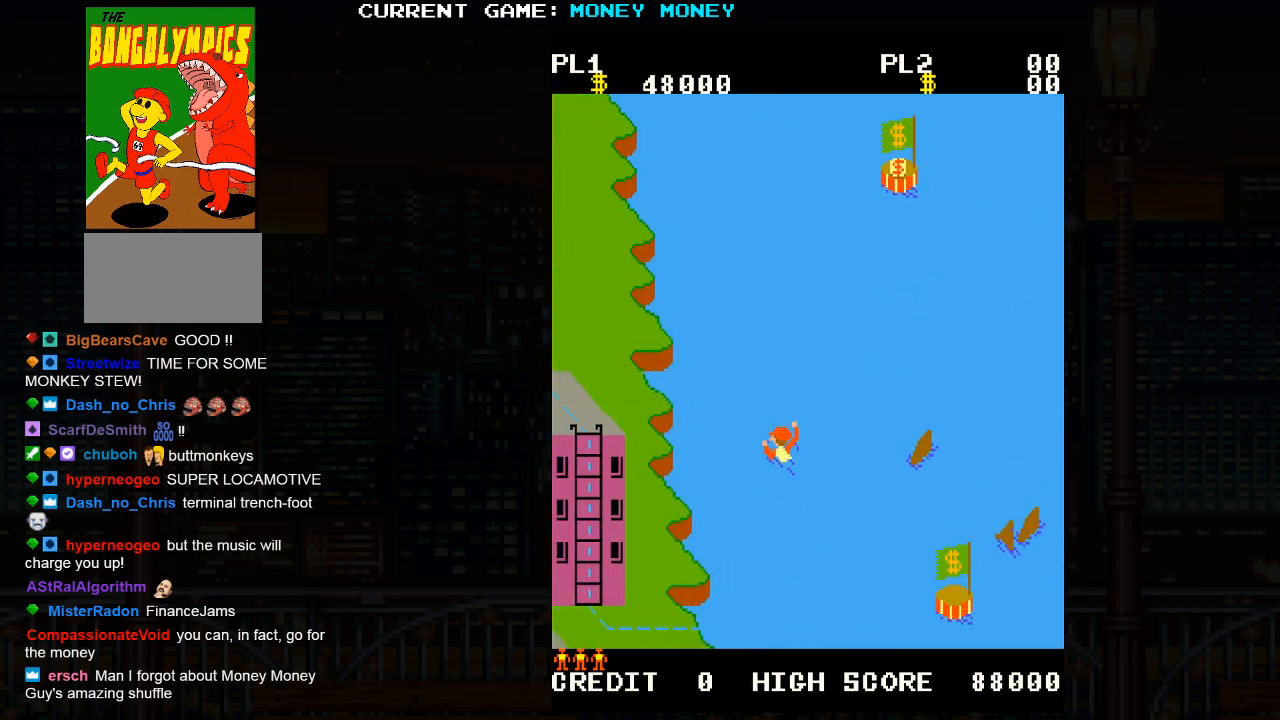
Gameplay with a controller (arcade stick); each line is a JSON object with the inputs held at the frame after it. "events" lists button and stick changes between this image and that frame as [ms after this image, input, new state], when the widget could be followed in between. Not read: L3 R3.
{"buttons": [], "left_stick": "up-right", "events": [[267, "left_stick", "up-right"]]}
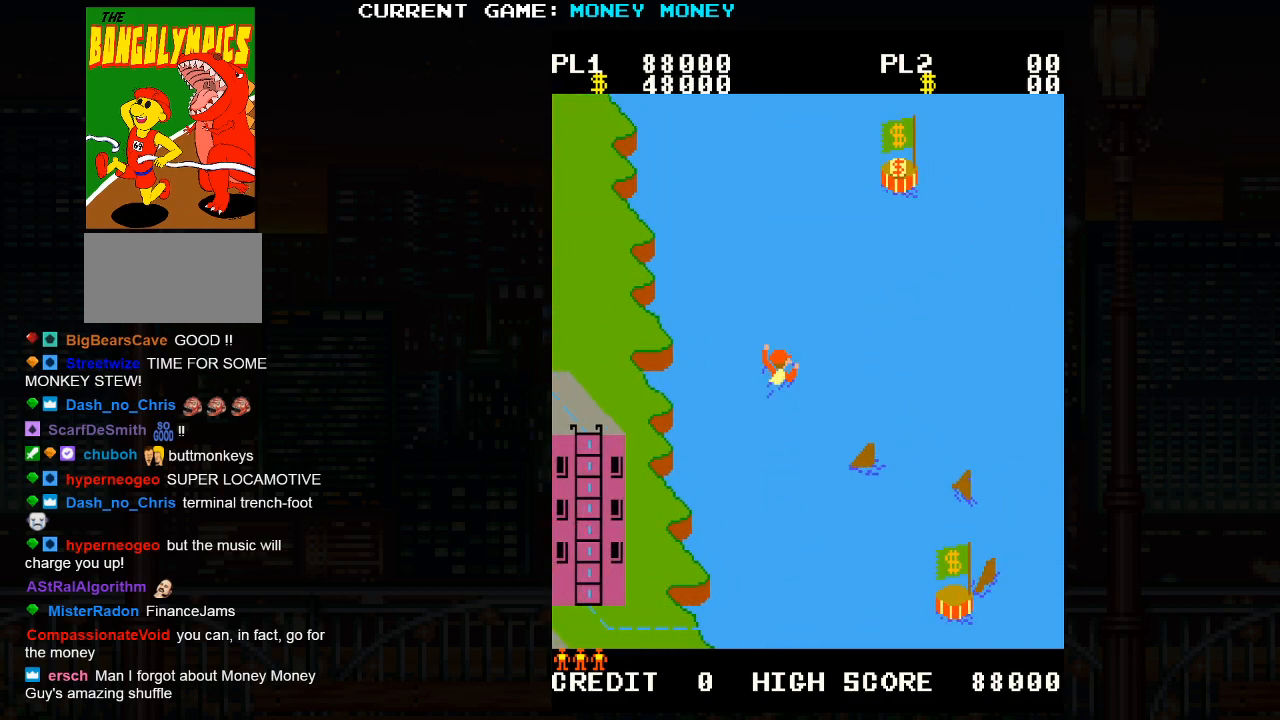
{"buttons": [], "left_stick": "up-right", "events": []}
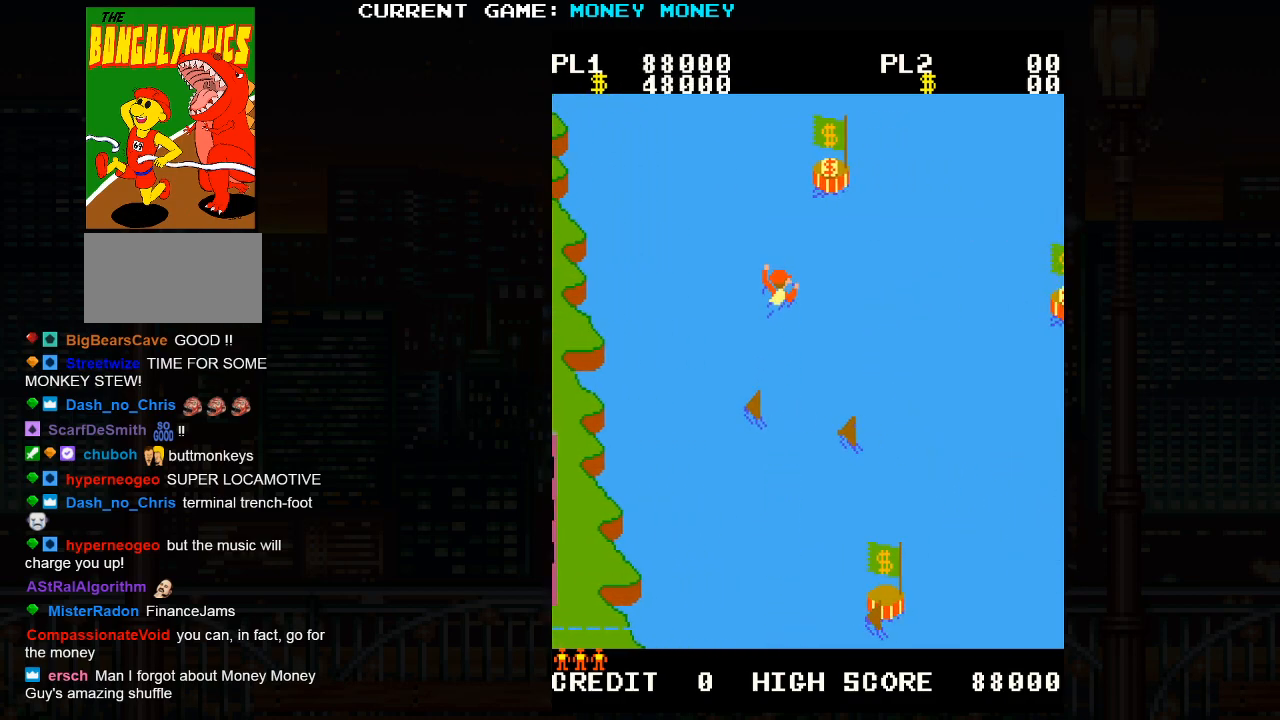
{"buttons": [], "left_stick": "up-right", "events": []}
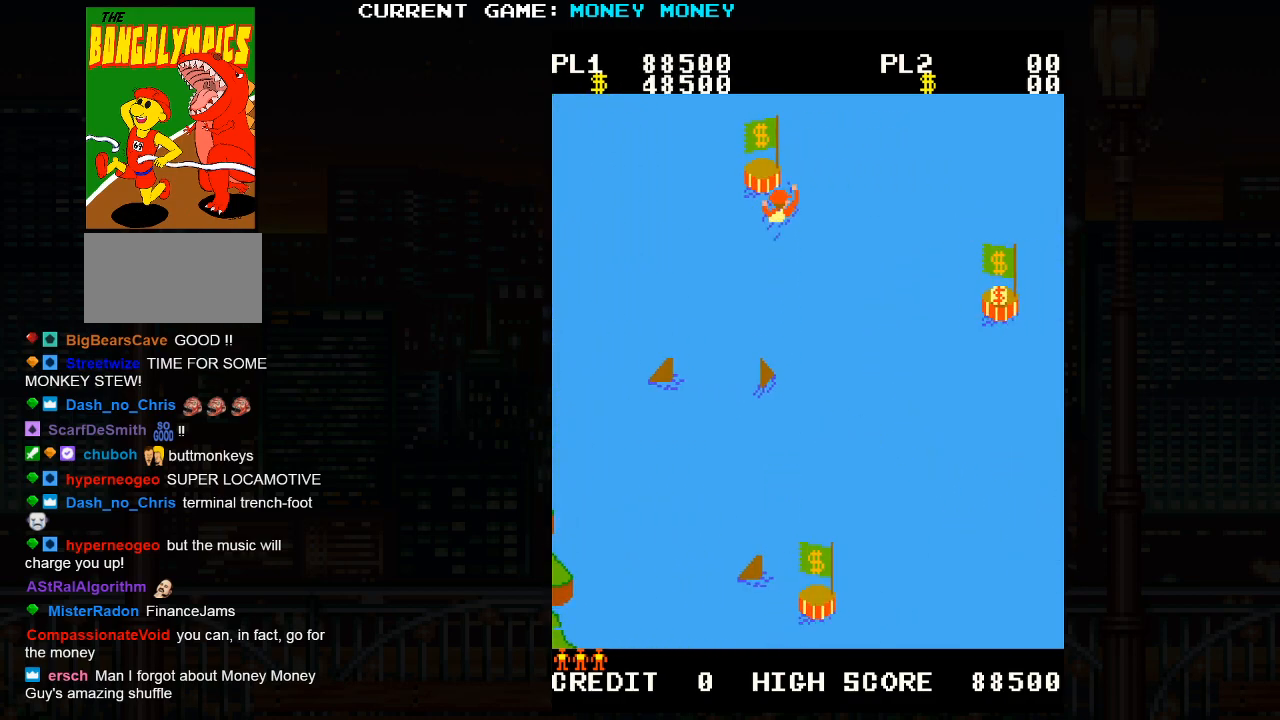
{"buttons": [], "left_stick": "down-right", "events": [[267, "left_stick", "down-right"]]}
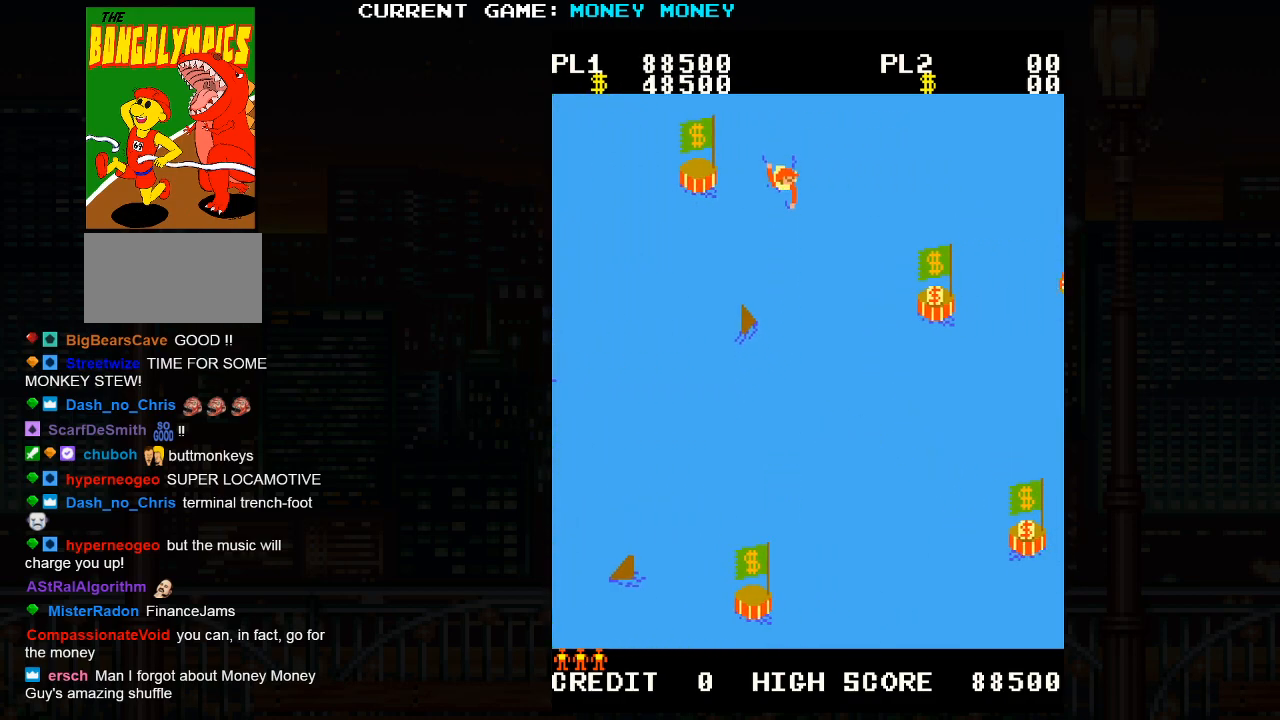
{"buttons": [], "left_stick": "down-right", "events": []}
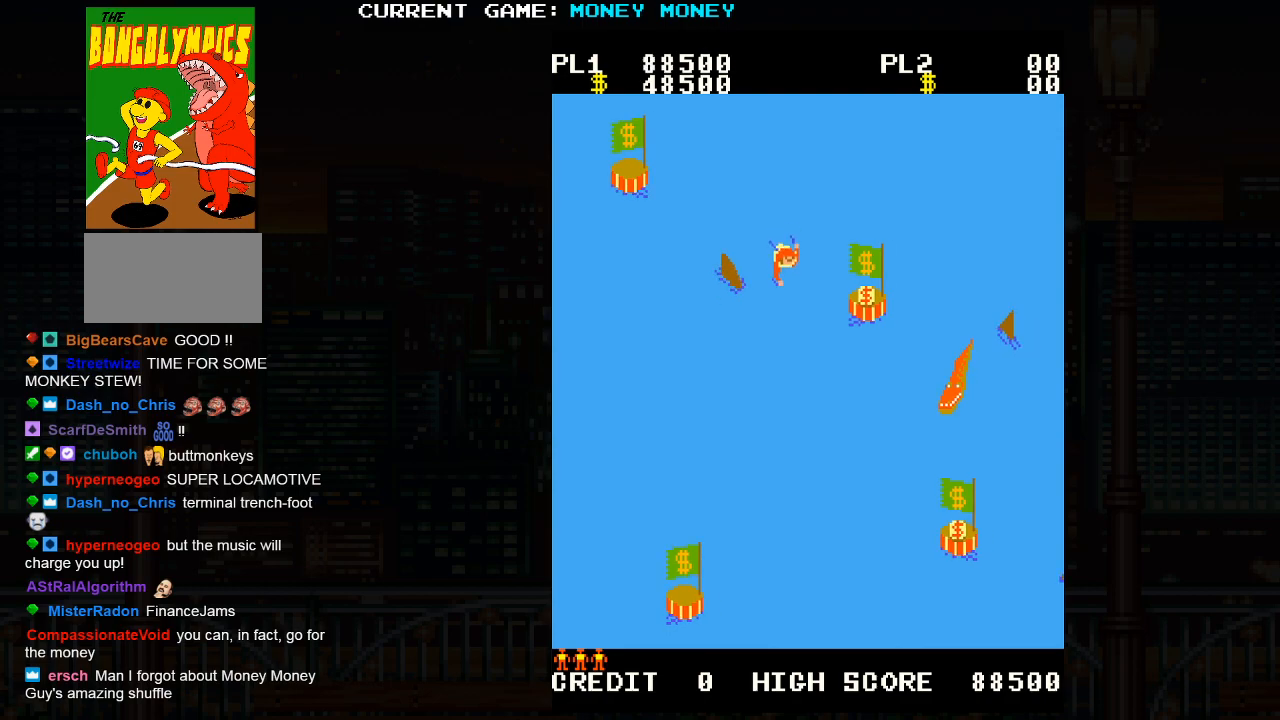
{"buttons": [], "left_stick": "down-right", "events": [[233, "left_stick", "right"], [383, "left_stick", "down-right"]]}
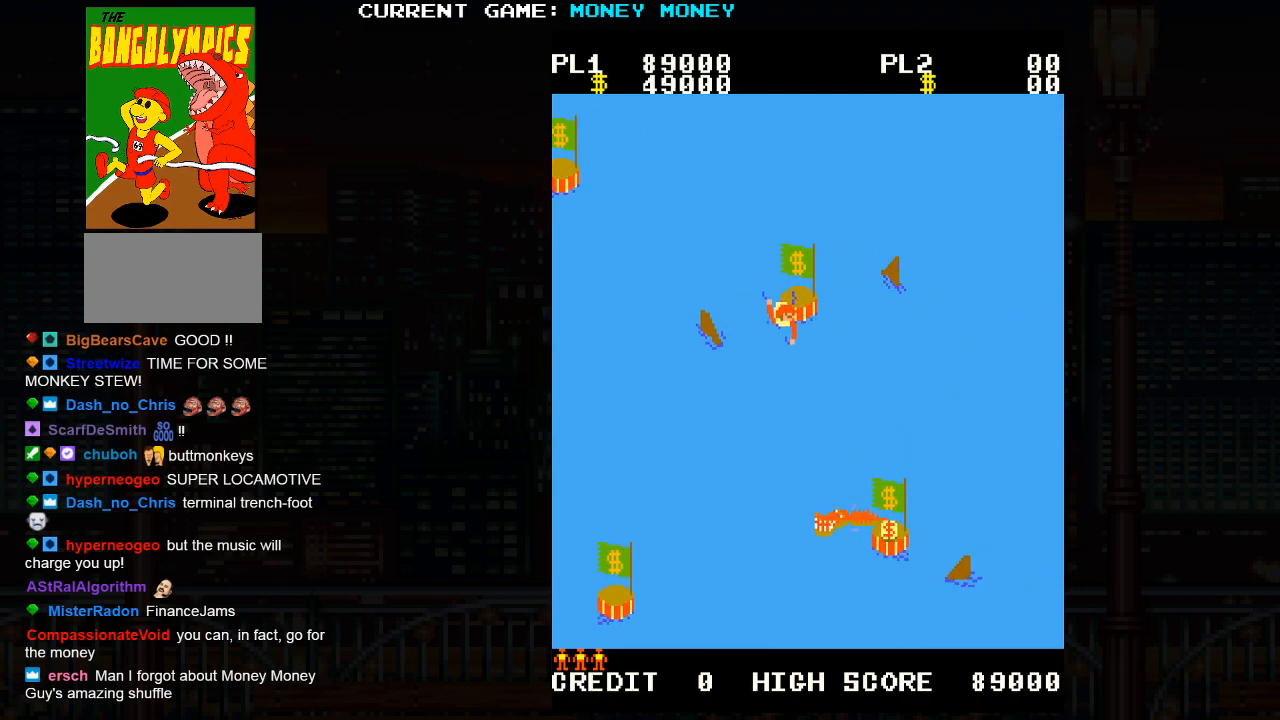
{"buttons": [], "left_stick": "down-right", "events": []}
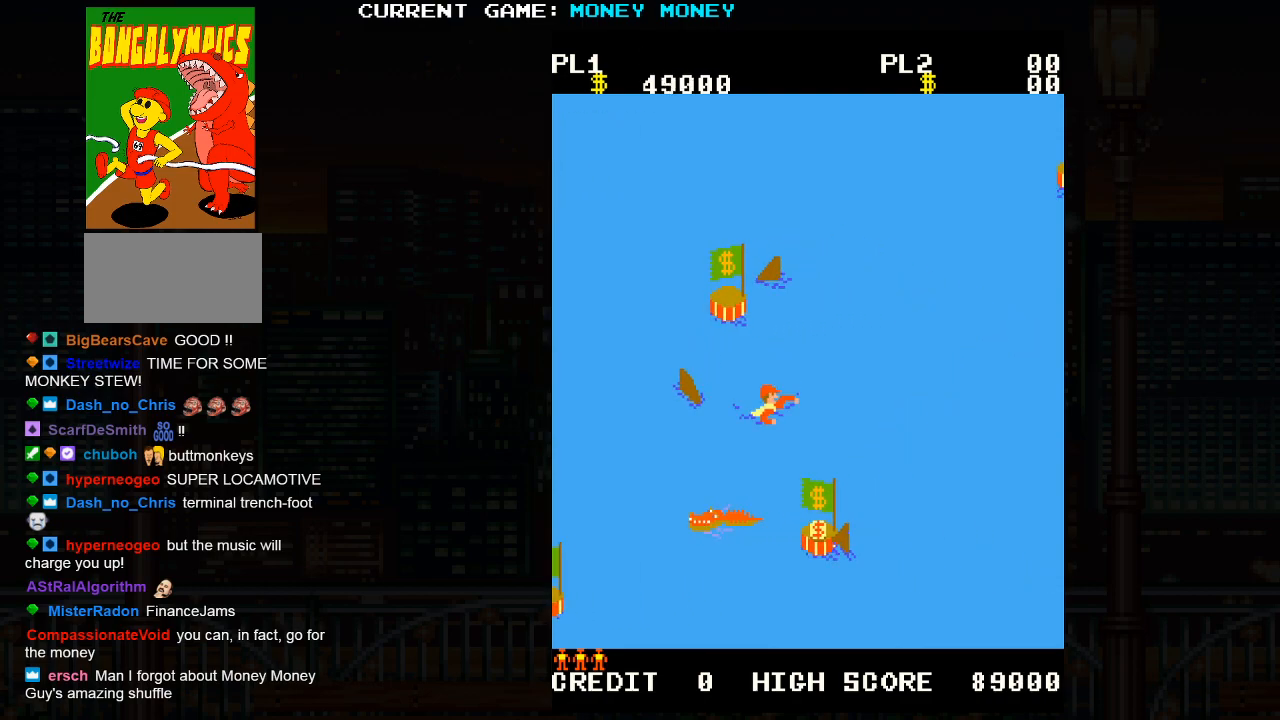
{"buttons": [], "left_stick": "up-right", "events": [[33, "left_stick", "up-right"]]}
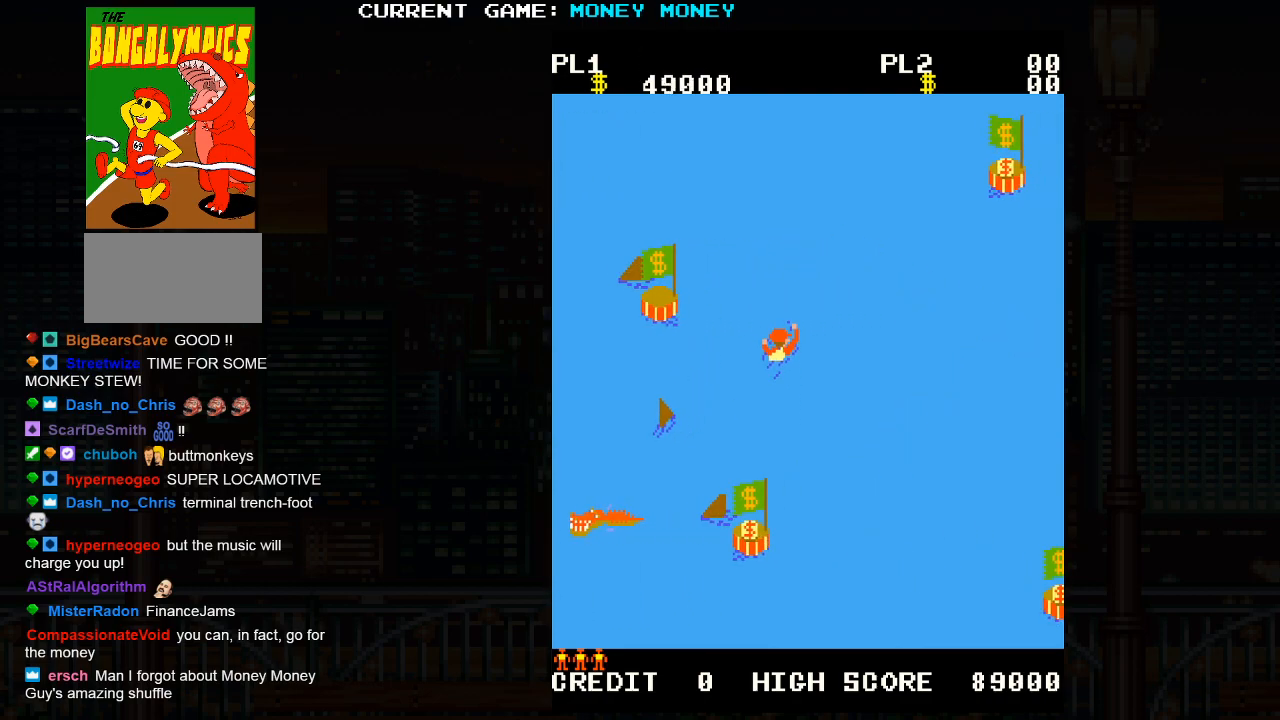
{"buttons": [], "left_stick": "right", "events": [[117, "left_stick", "right"]]}
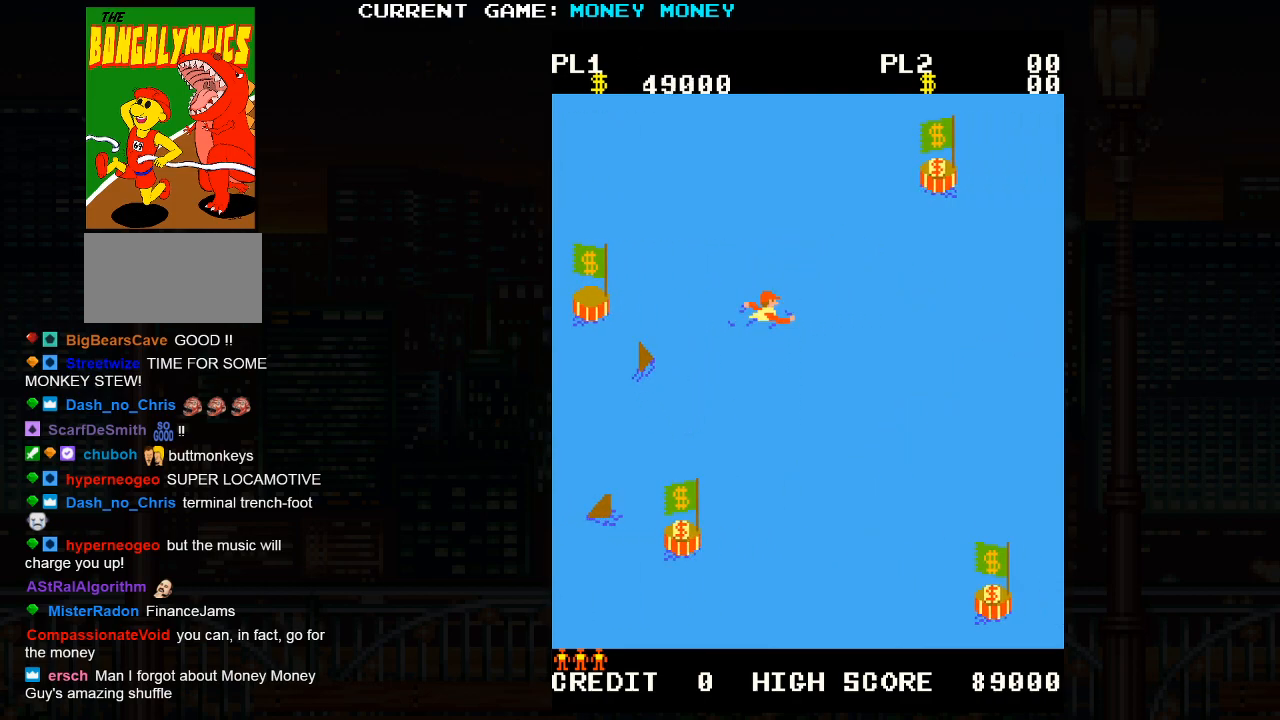
{"buttons": [], "left_stick": "up-right", "events": [[300, "left_stick", "up-right"]]}
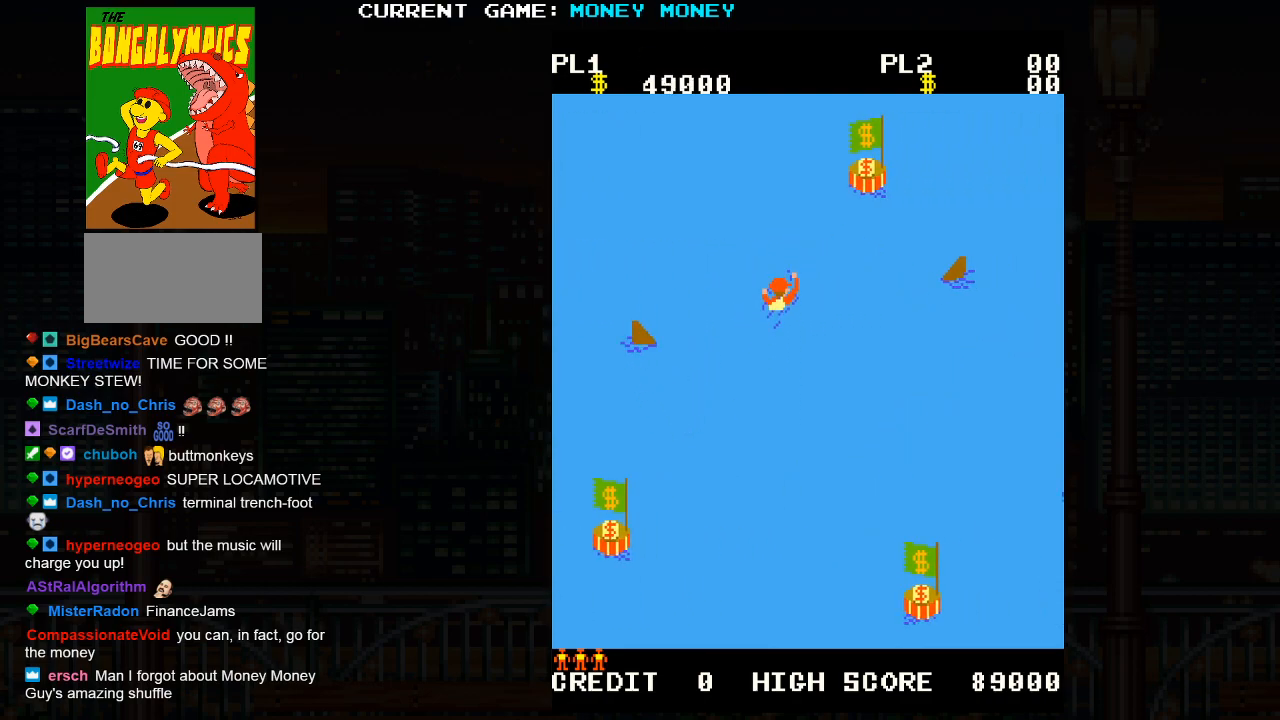
{"buttons": [], "left_stick": "up-right", "events": []}
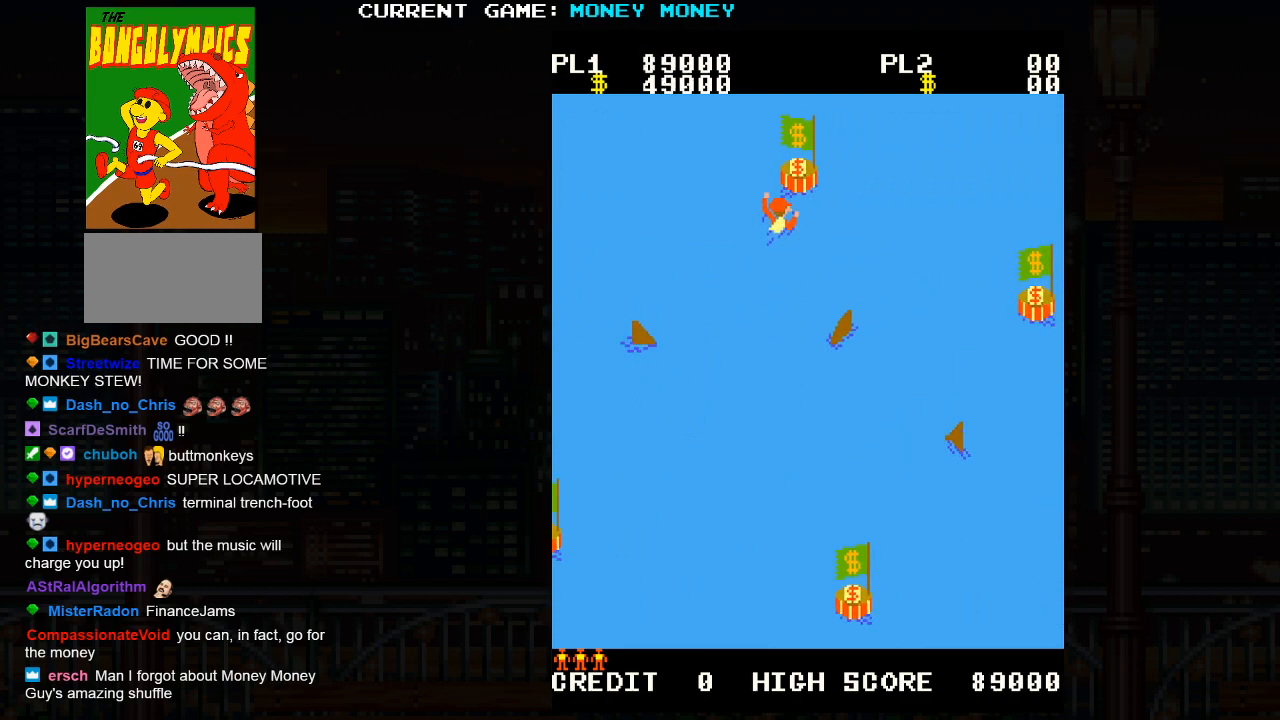
{"buttons": [], "left_stick": "right", "events": [[317, "left_stick", "right"]]}
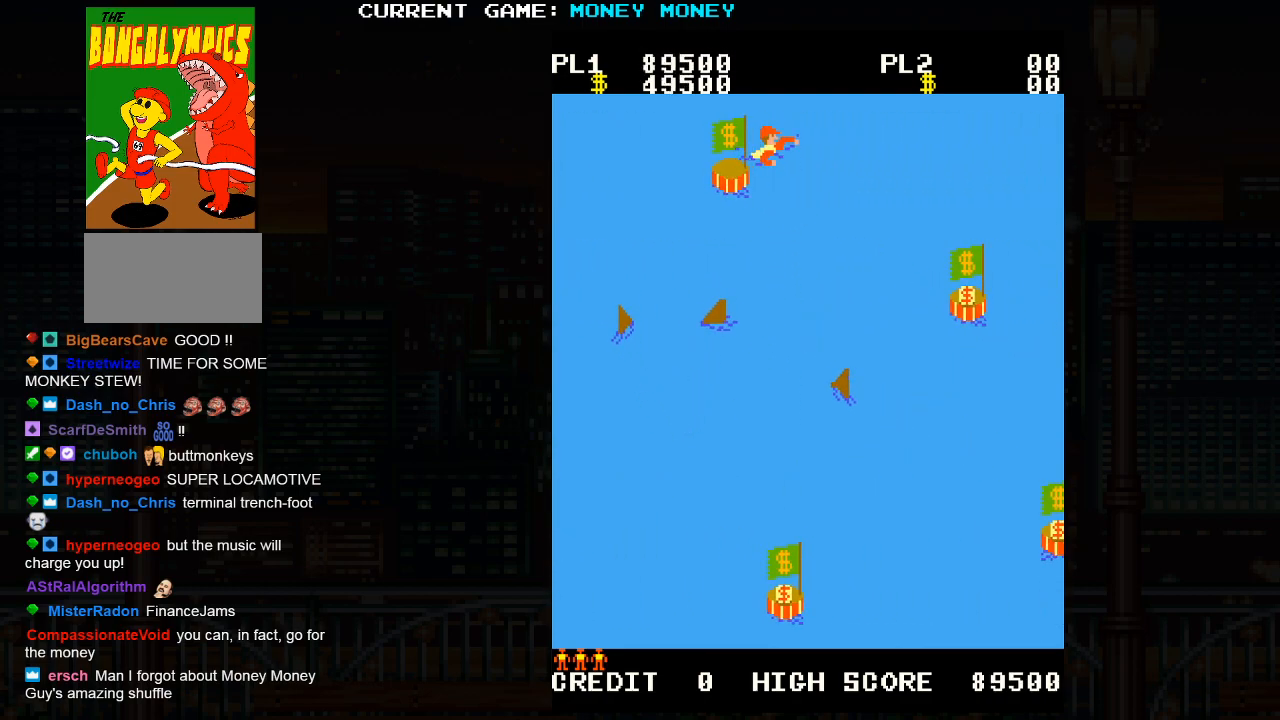
{"buttons": [], "left_stick": "up-right", "events": [[183, "left_stick", "down-right"], [433, "left_stick", "up-right"]]}
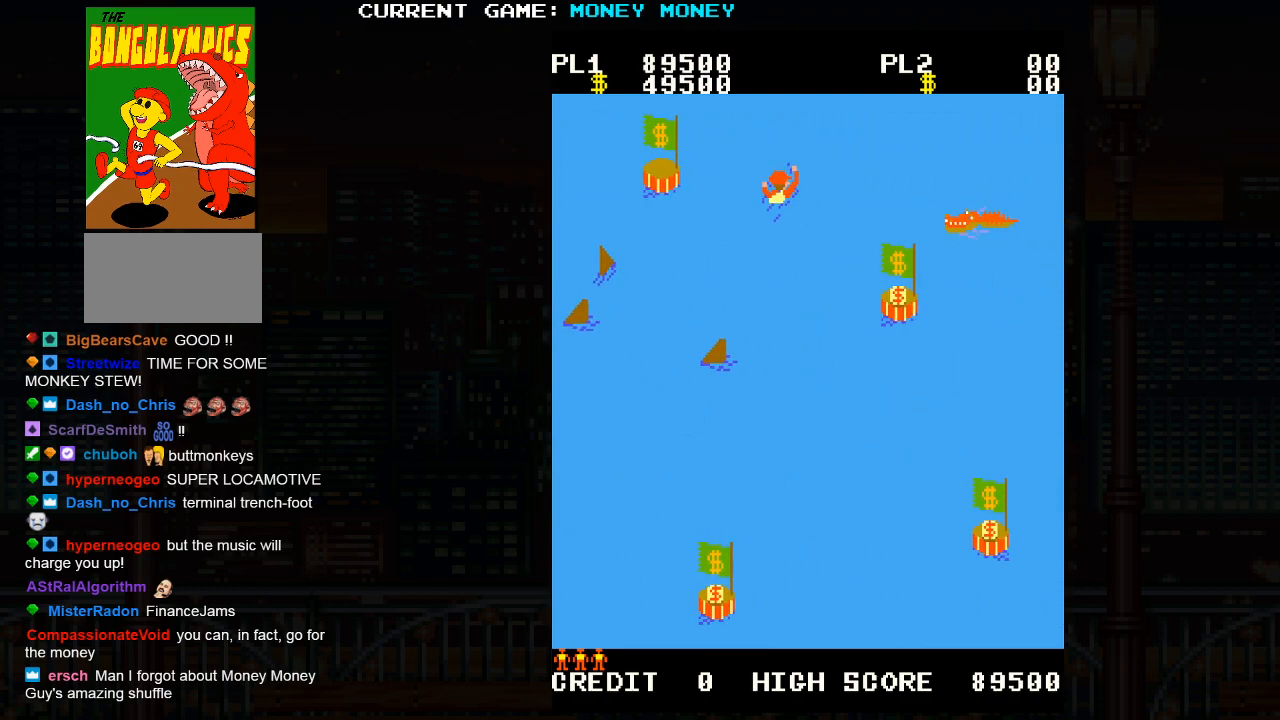
{"buttons": [], "left_stick": "right", "events": [[250, "left_stick", "right"]]}
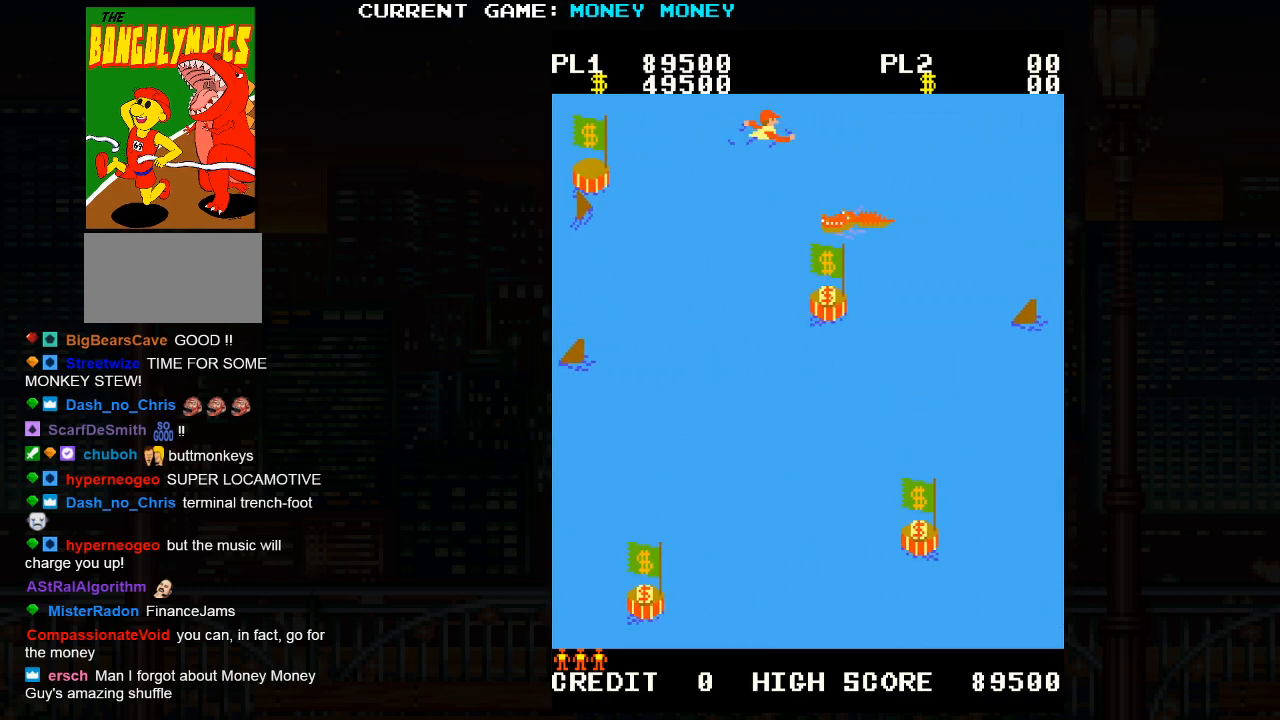
{"buttons": [], "left_stick": "right", "events": []}
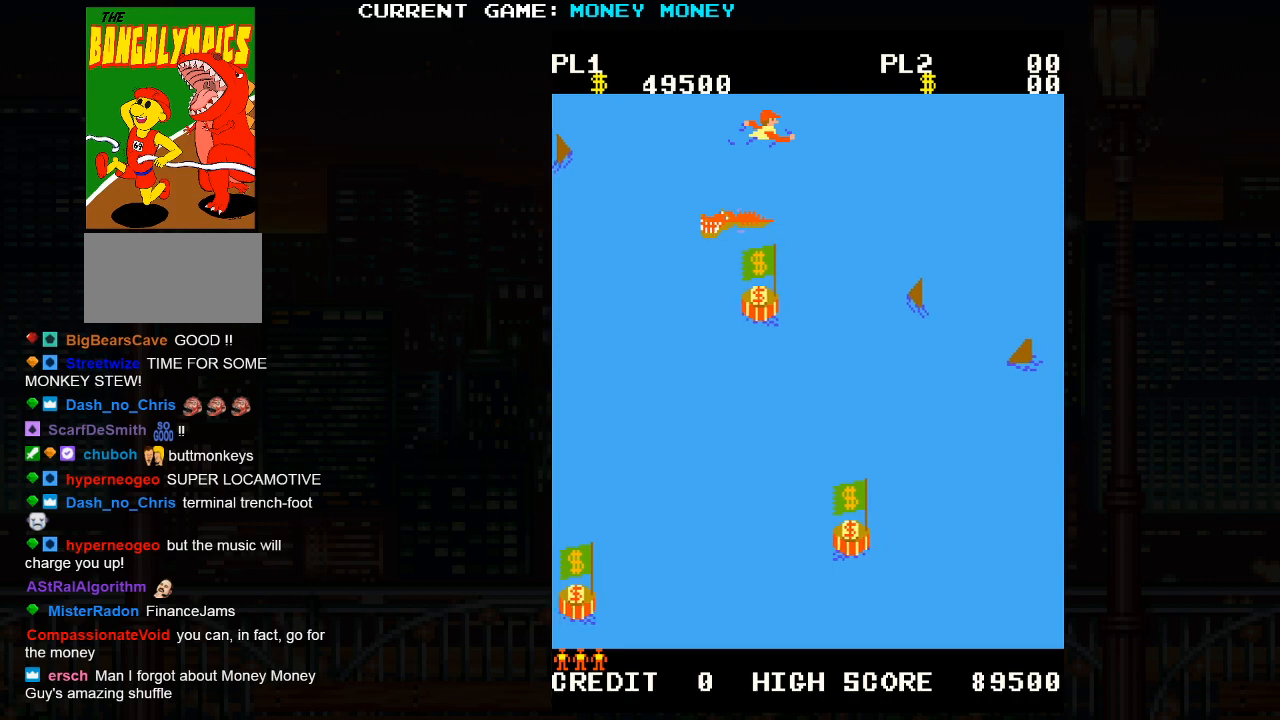
{"buttons": [], "left_stick": "right", "events": []}
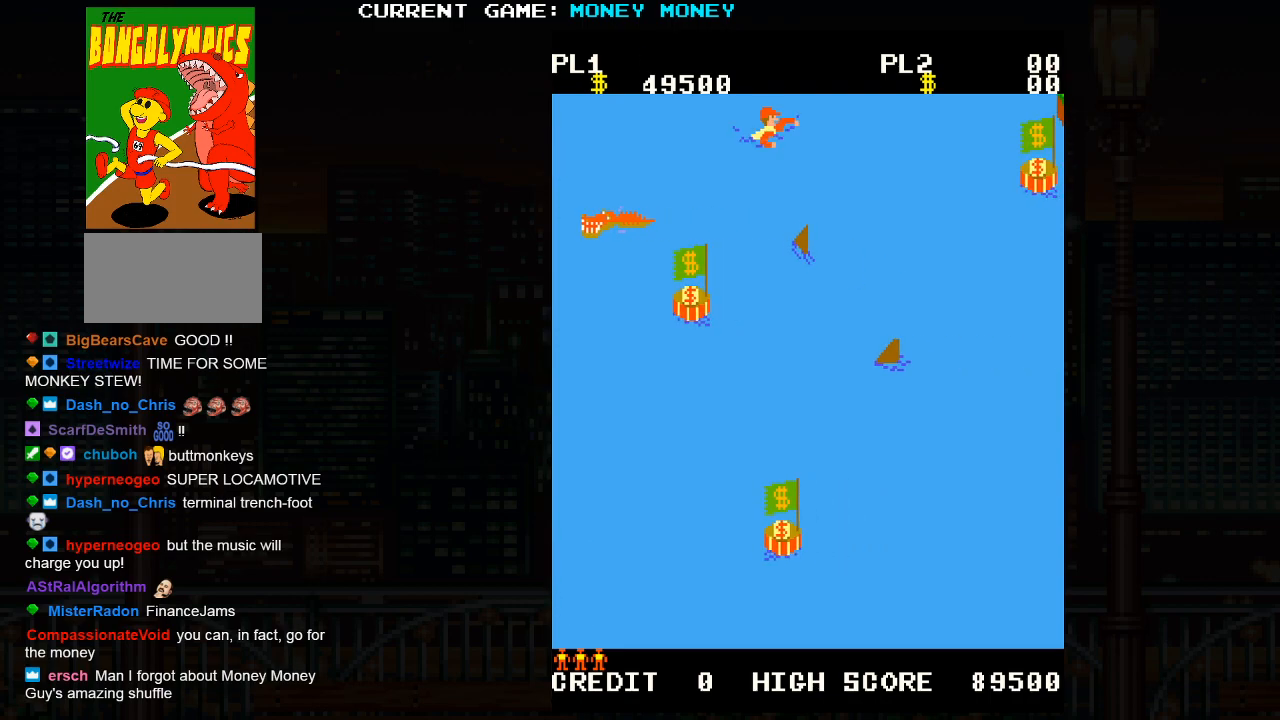
{"buttons": [], "left_stick": "right", "events": []}
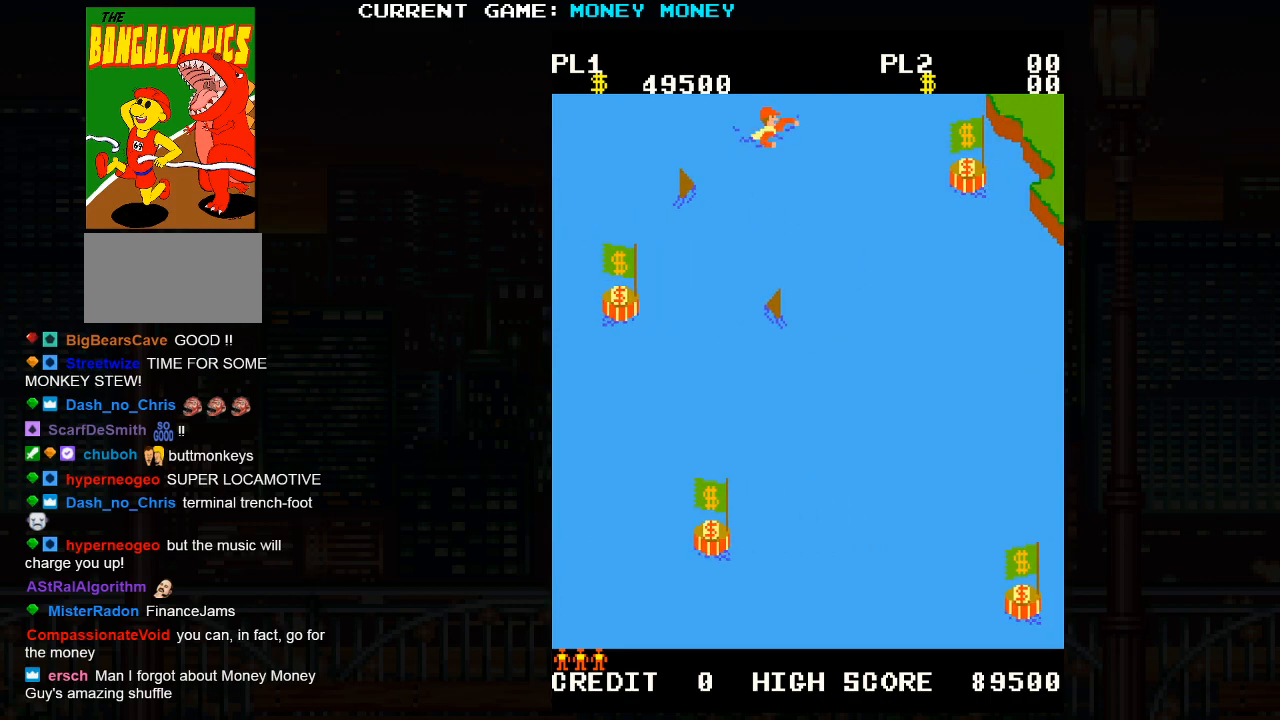
{"buttons": [], "left_stick": "down-right", "events": [[317, "left_stick", "down-right"]]}
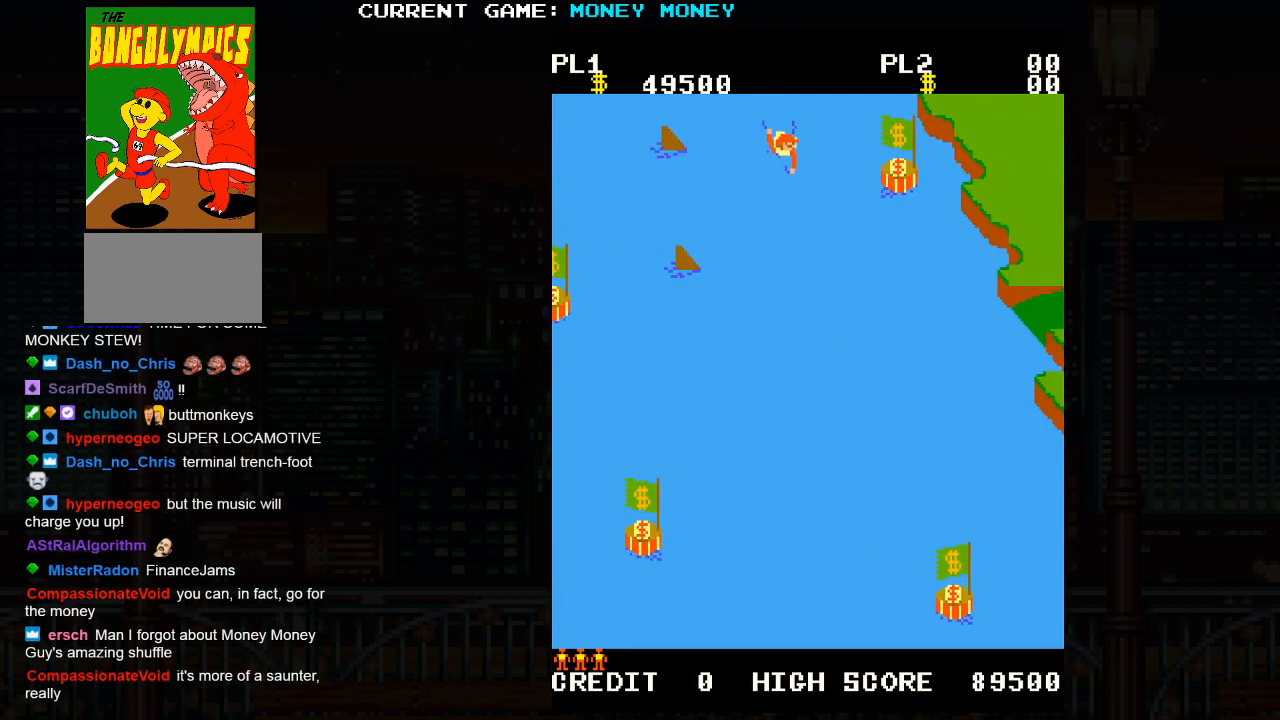
{"buttons": [], "left_stick": "right", "events": [[67, "left_stick", "right"]]}
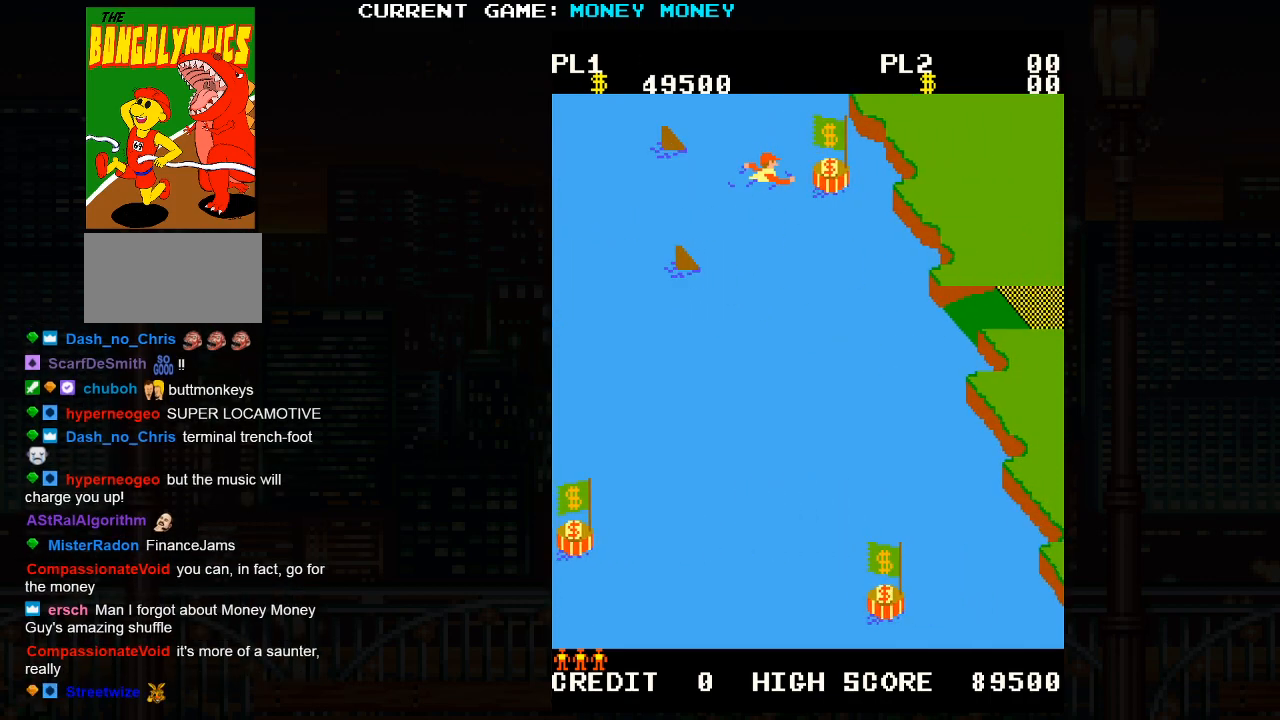
{"buttons": [], "left_stick": "down-right", "events": [[217, "left_stick", "down-right"]]}
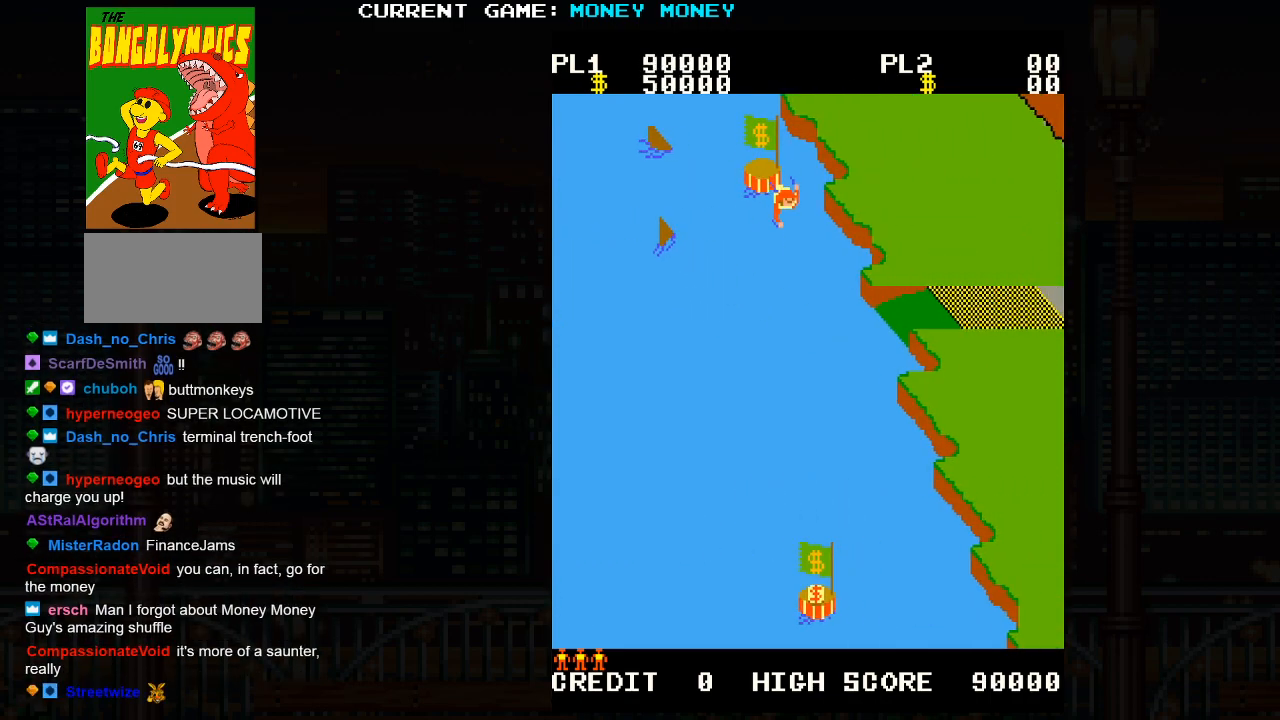
{"buttons": [], "left_stick": "down", "events": [[100, "left_stick", "down"]]}
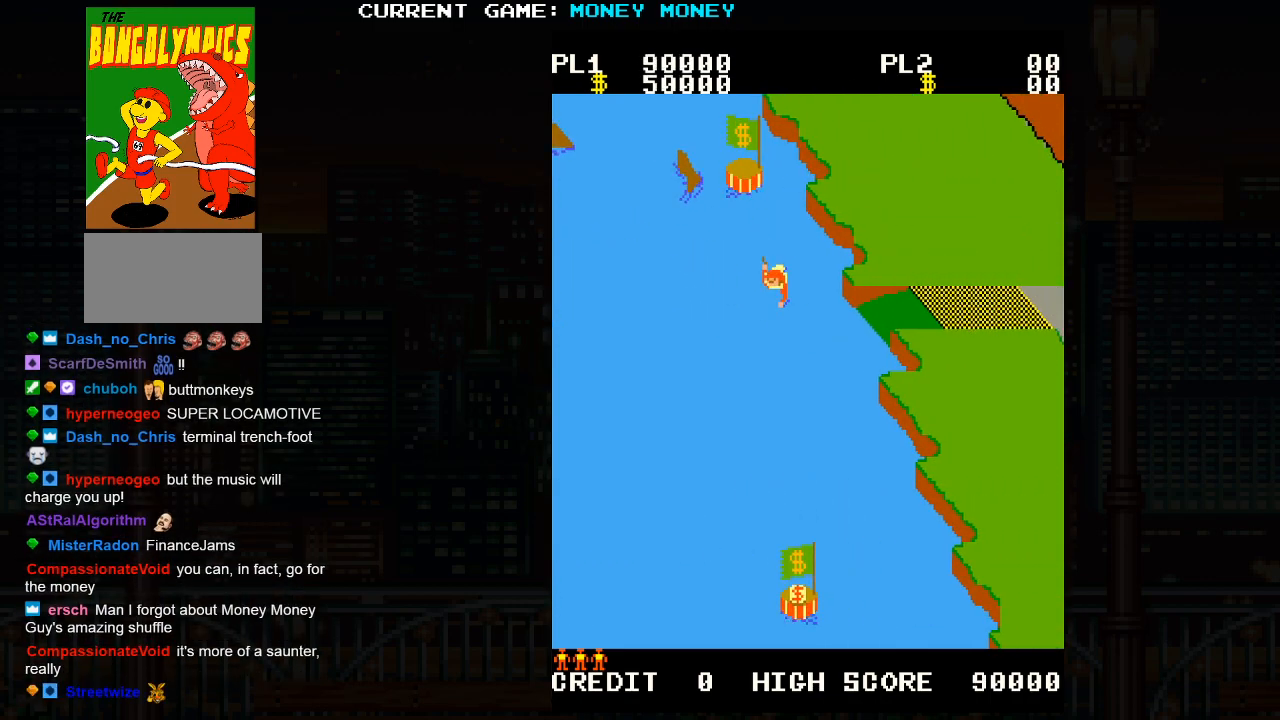
{"buttons": [], "left_stick": "right", "events": [[100, "left_stick", "down-right"], [250, "left_stick", "right"]]}
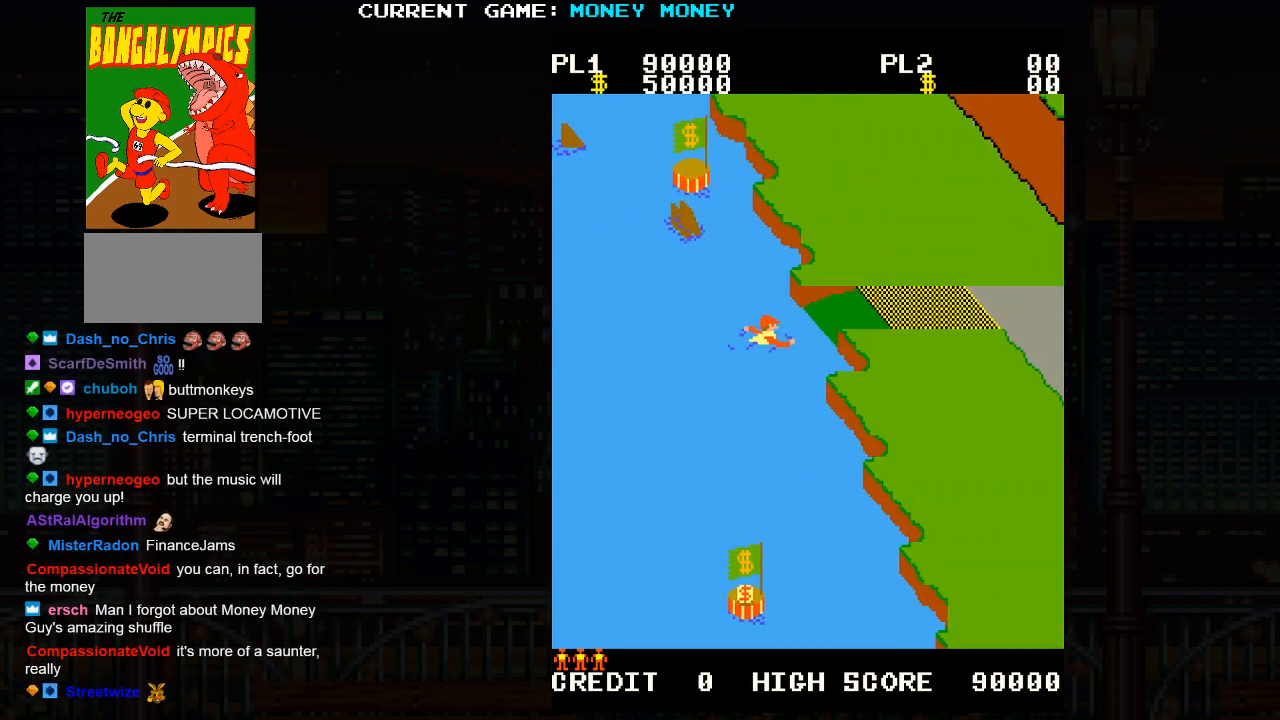
{"buttons": [], "left_stick": "right", "events": []}
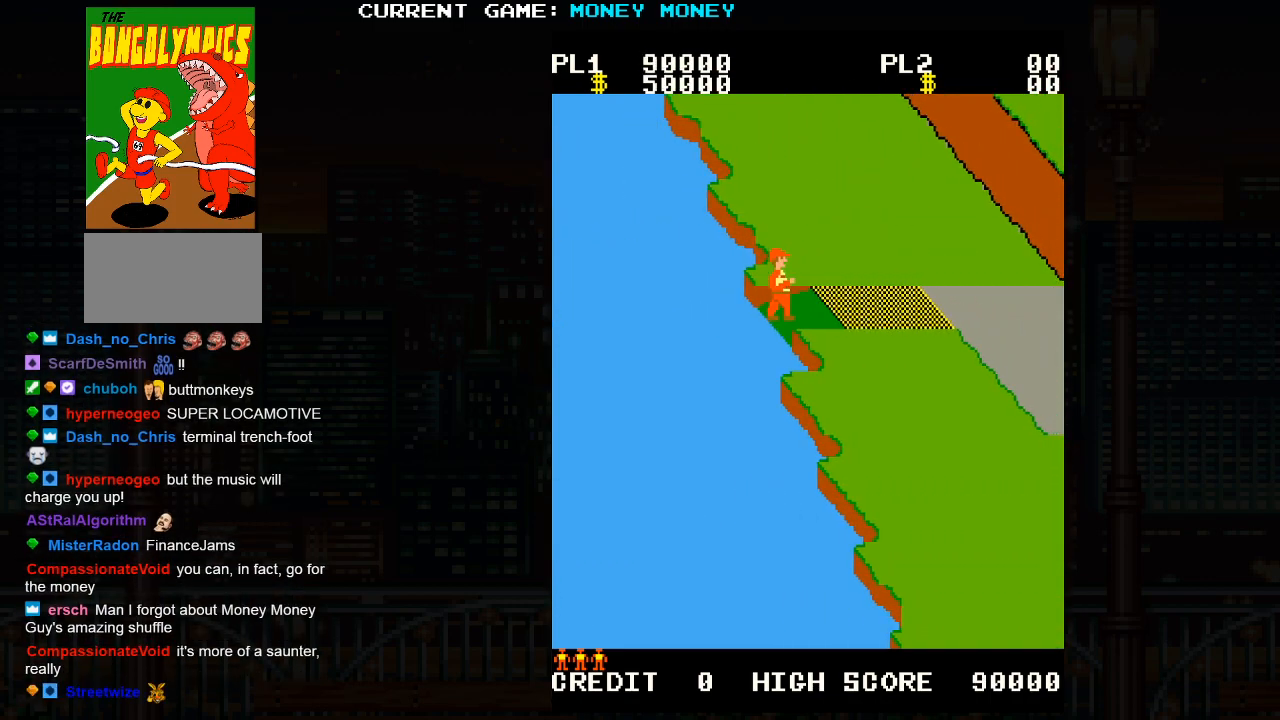
{"buttons": [], "left_stick": "right", "events": []}
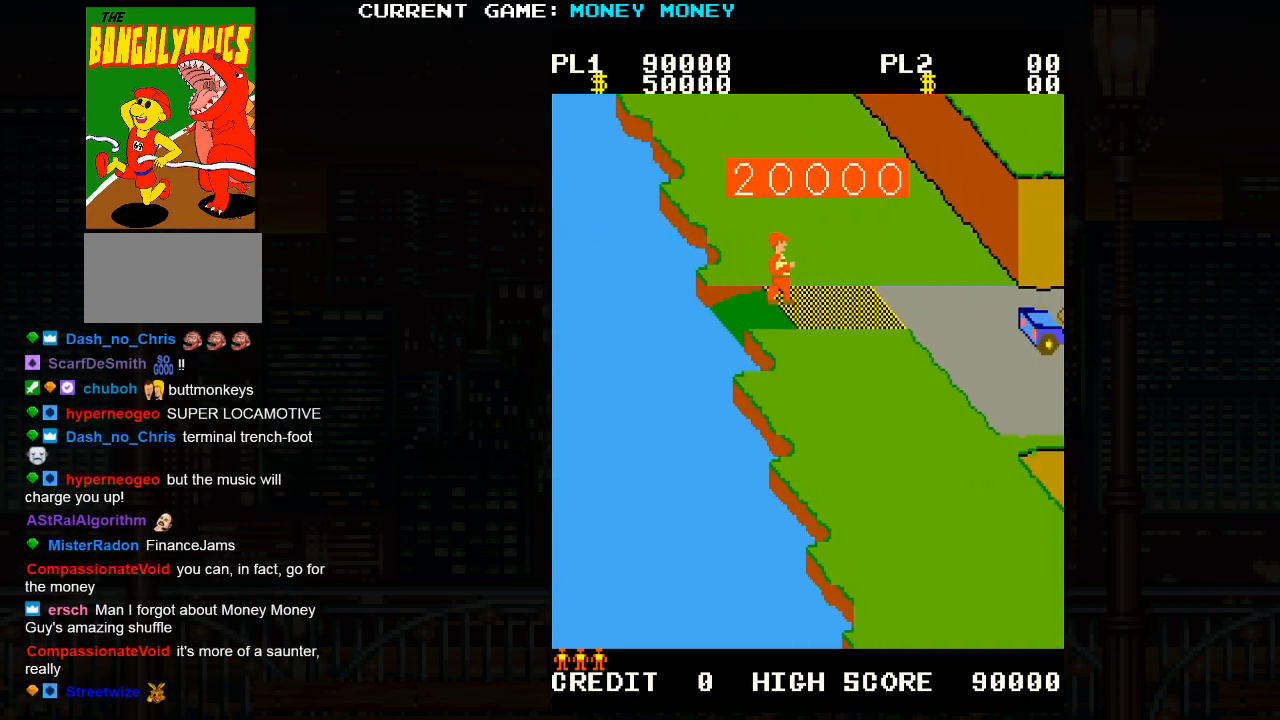
{"buttons": [], "left_stick": "center", "events": [[383, "left_stick", "center"]]}
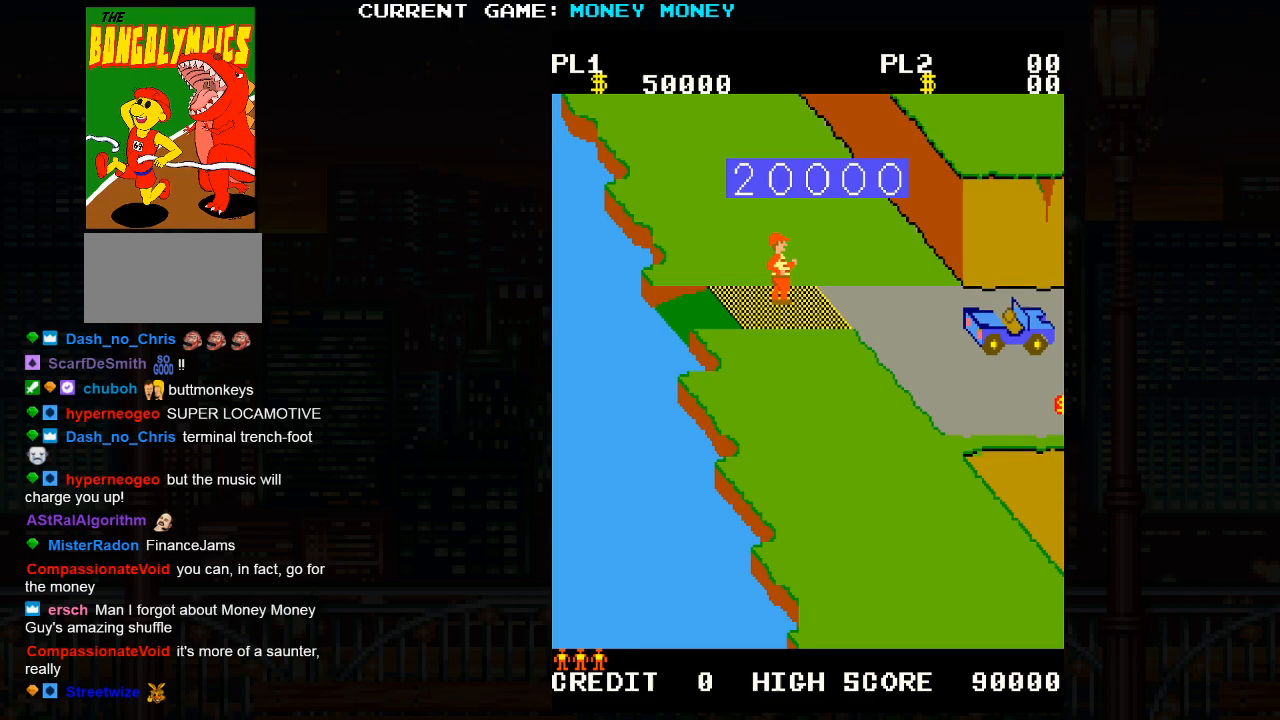
{"buttons": [], "left_stick": "center", "events": []}
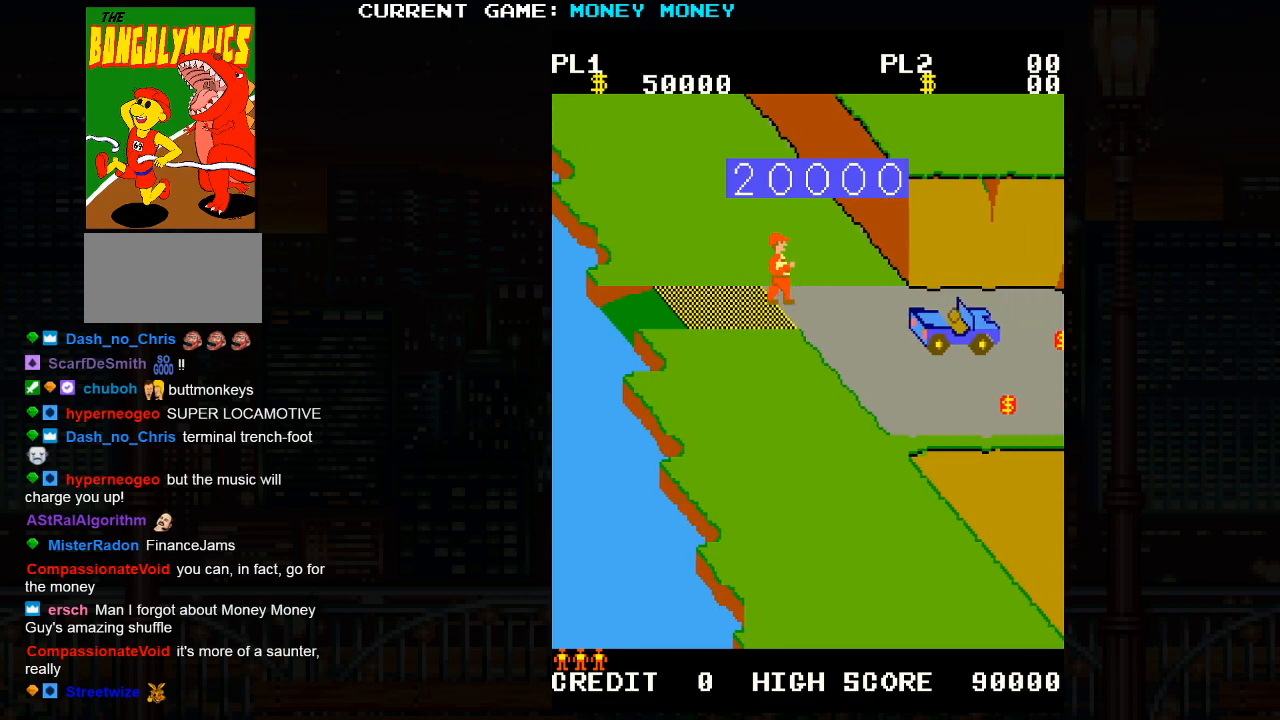
{"buttons": [], "left_stick": "center", "events": []}
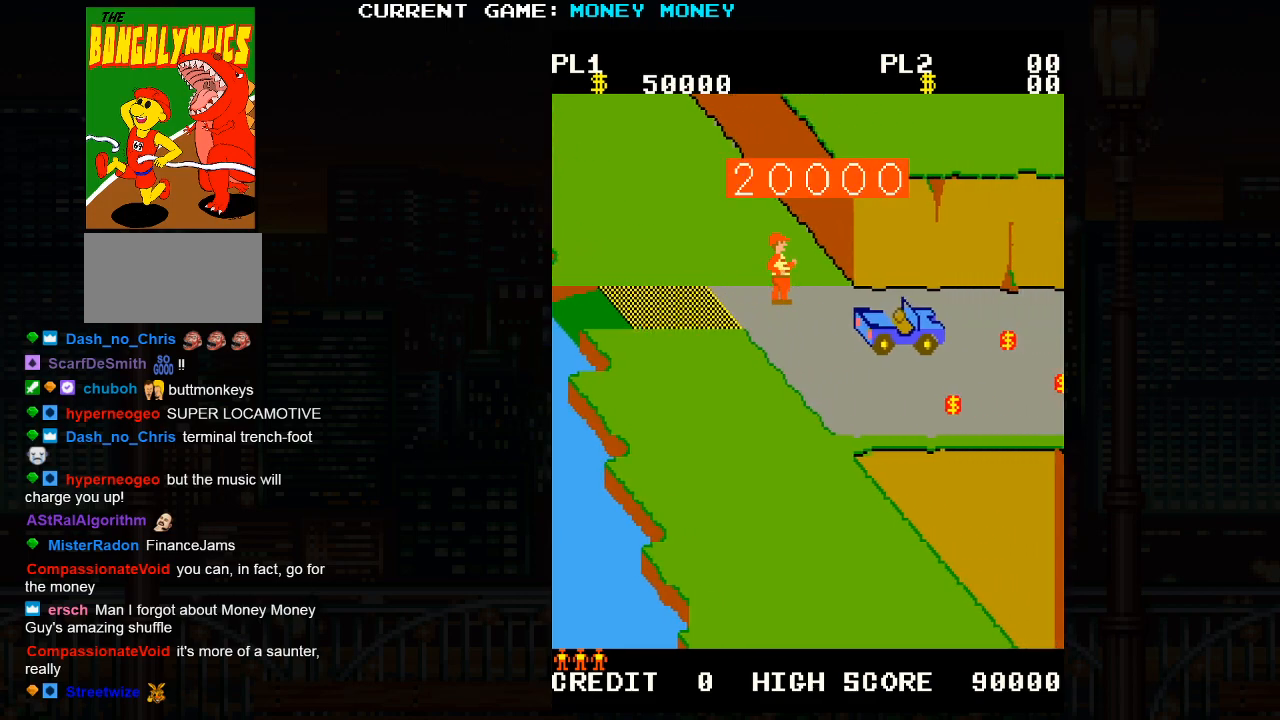
{"buttons": [], "left_stick": "center", "events": []}
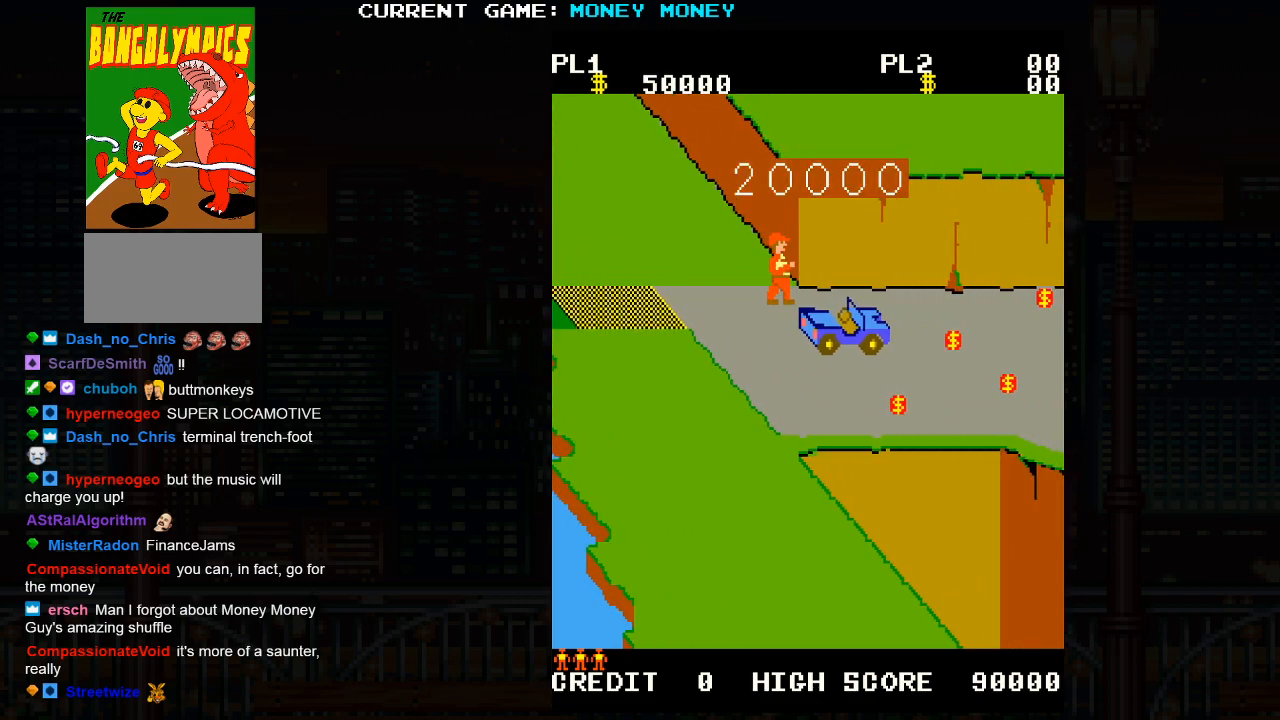
{"buttons": [], "left_stick": "center", "events": []}
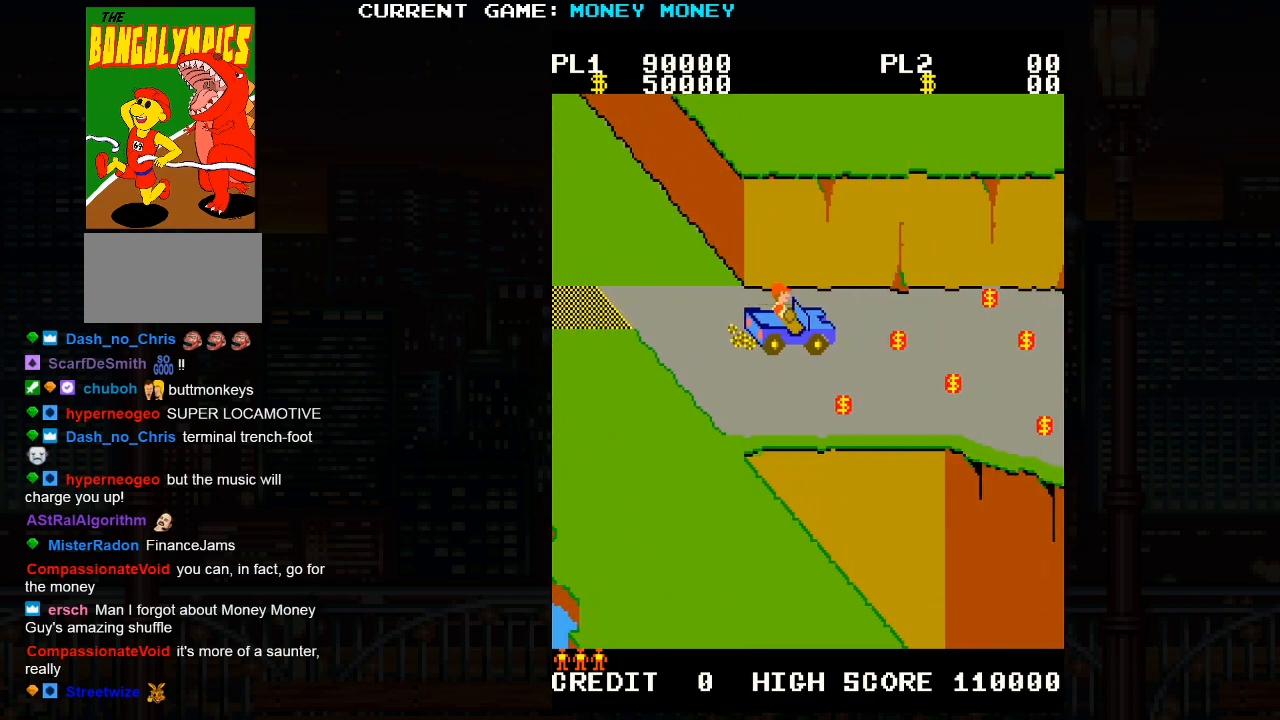
{"buttons": [], "left_stick": "center", "events": [[33, "left_stick", "down"], [450, "left_stick", "center"]]}
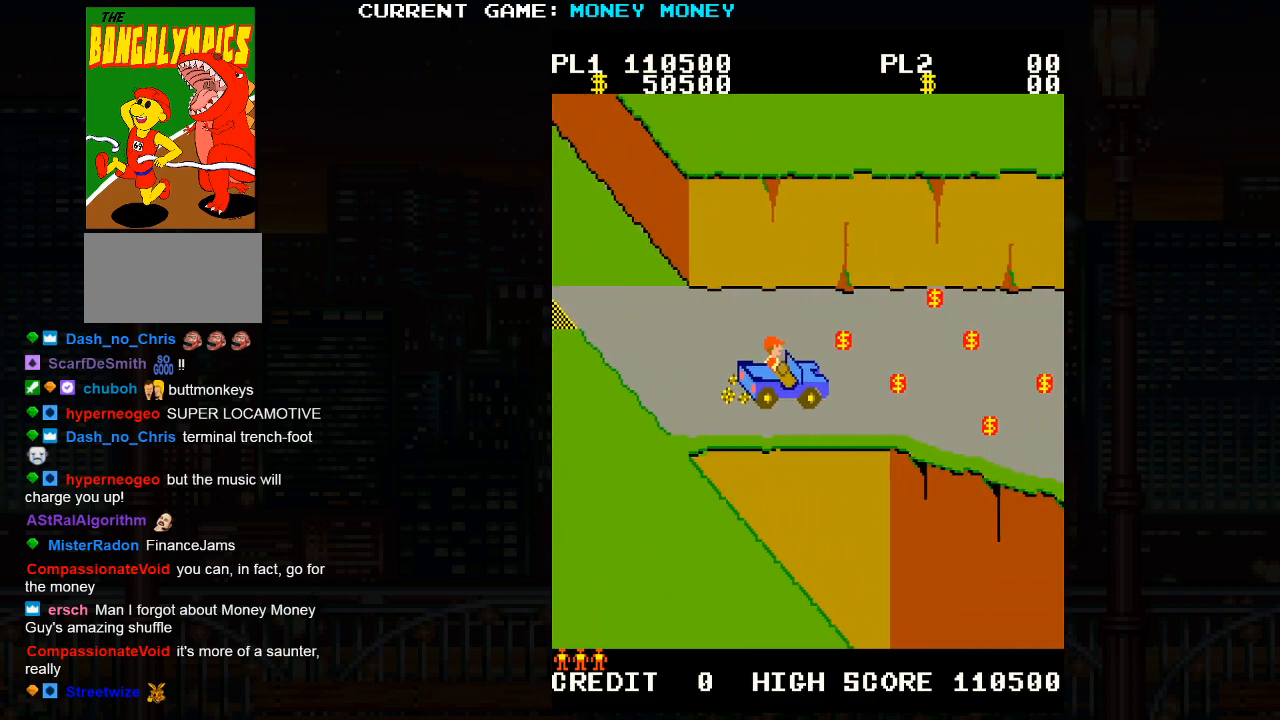
{"buttons": [], "left_stick": "up", "events": [[217, "left_stick", "up"]]}